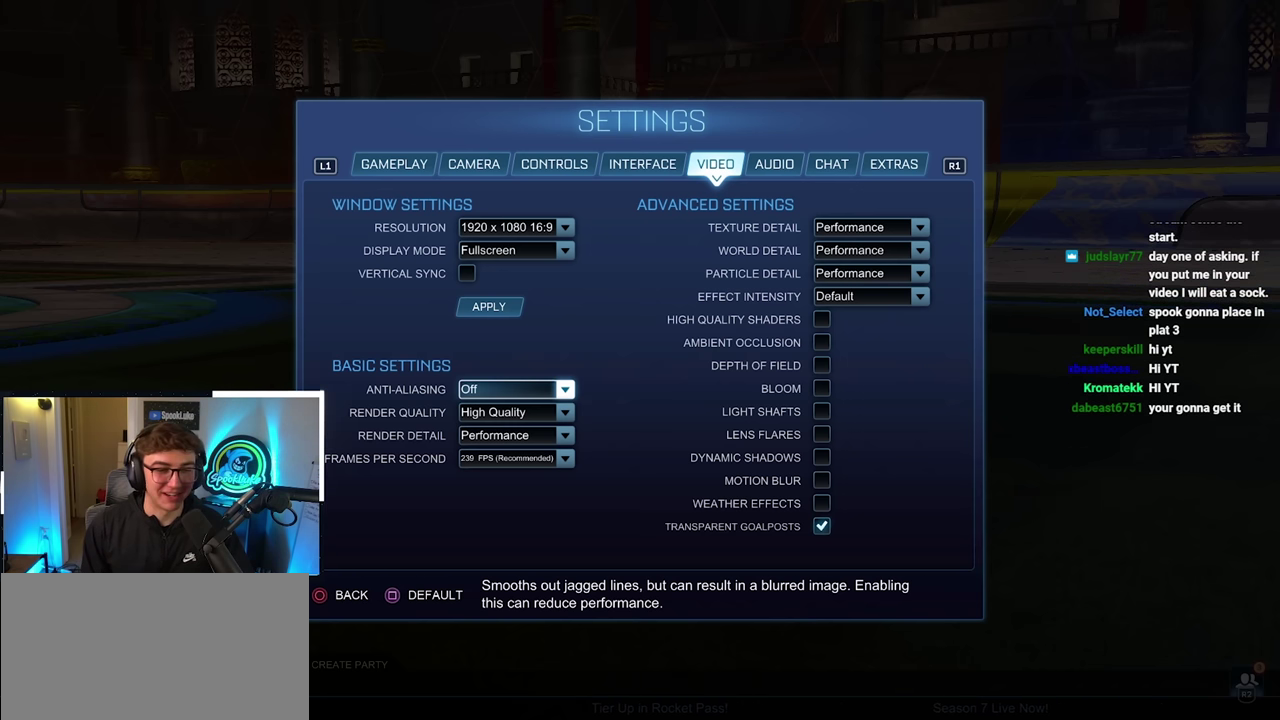
Gameplay with a controller (PlayStation layout); each line is a JSON object with the inputs held at the frame after it. "events" lists button and stick changes between this image and that frame as [ms after this image, input, new state], when the widget could be followed in between. Not read: L3 R3.
{"buttons": [], "left_stick": "center", "right_stick": "center", "events": []}
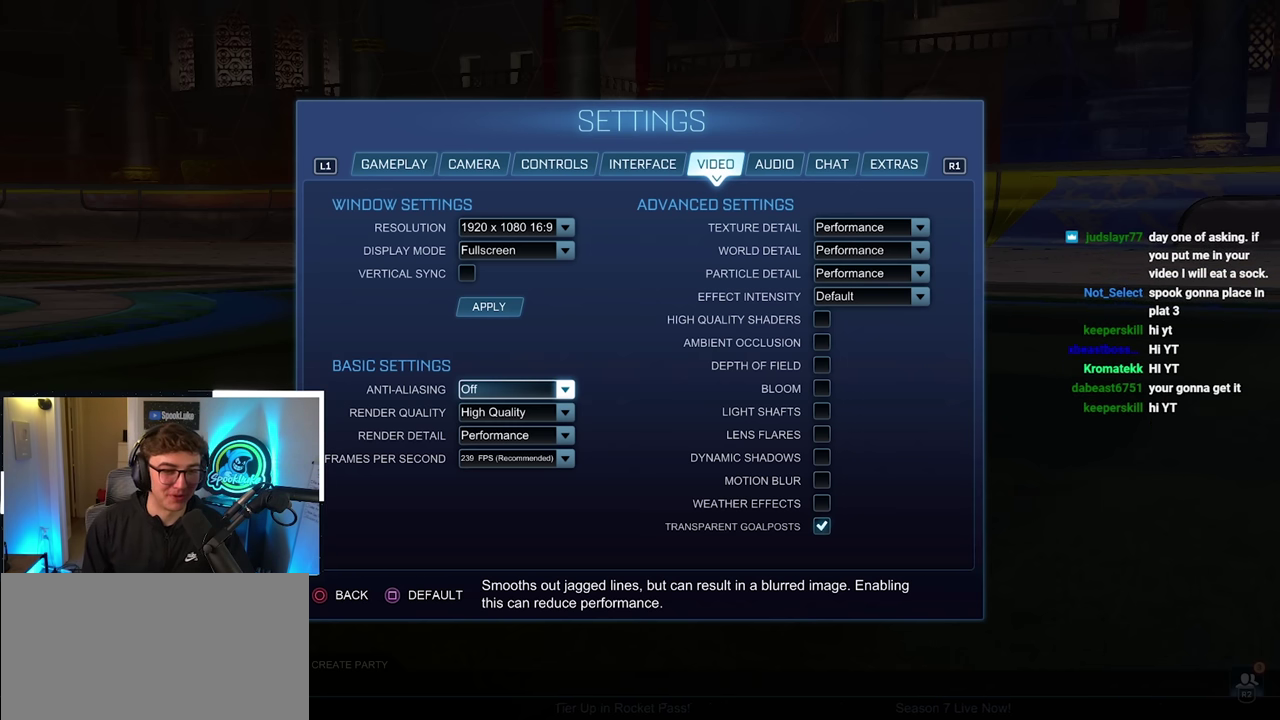
{"buttons": [], "left_stick": "center", "right_stick": "center", "events": []}
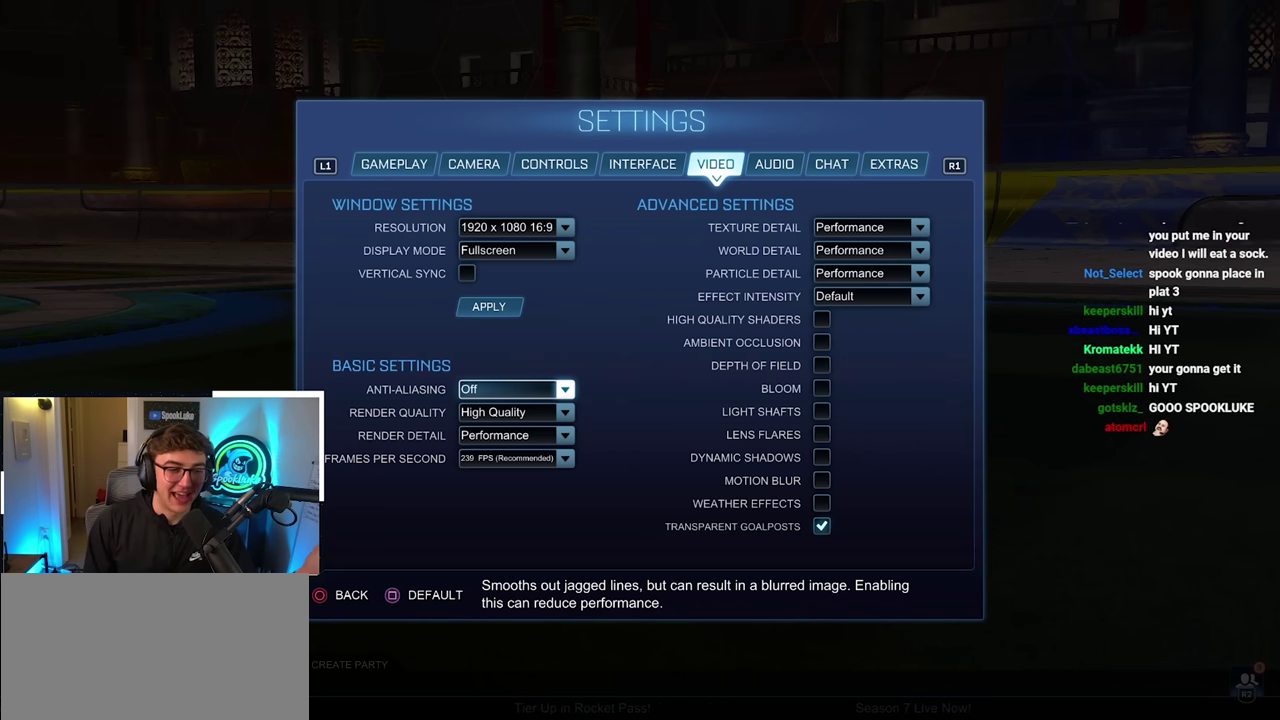
{"buttons": [], "left_stick": "center", "right_stick": "center", "events": []}
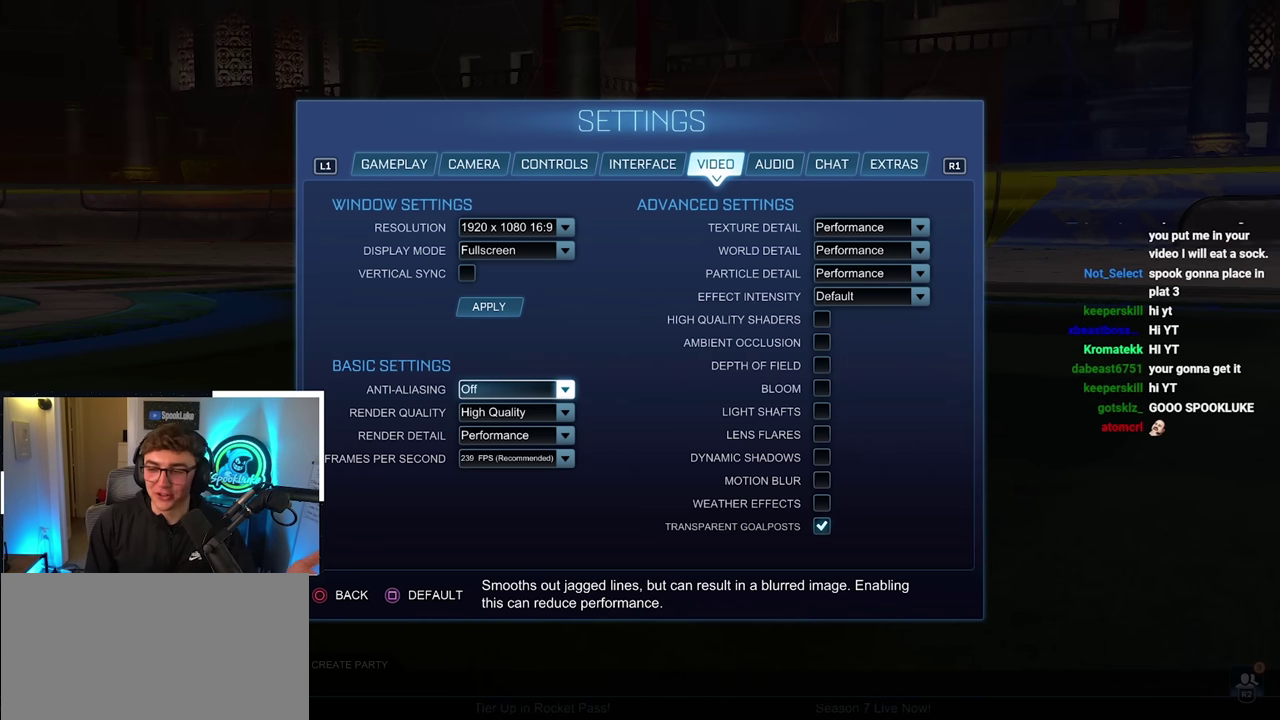
{"buttons": [], "left_stick": "center", "right_stick": "center", "events": []}
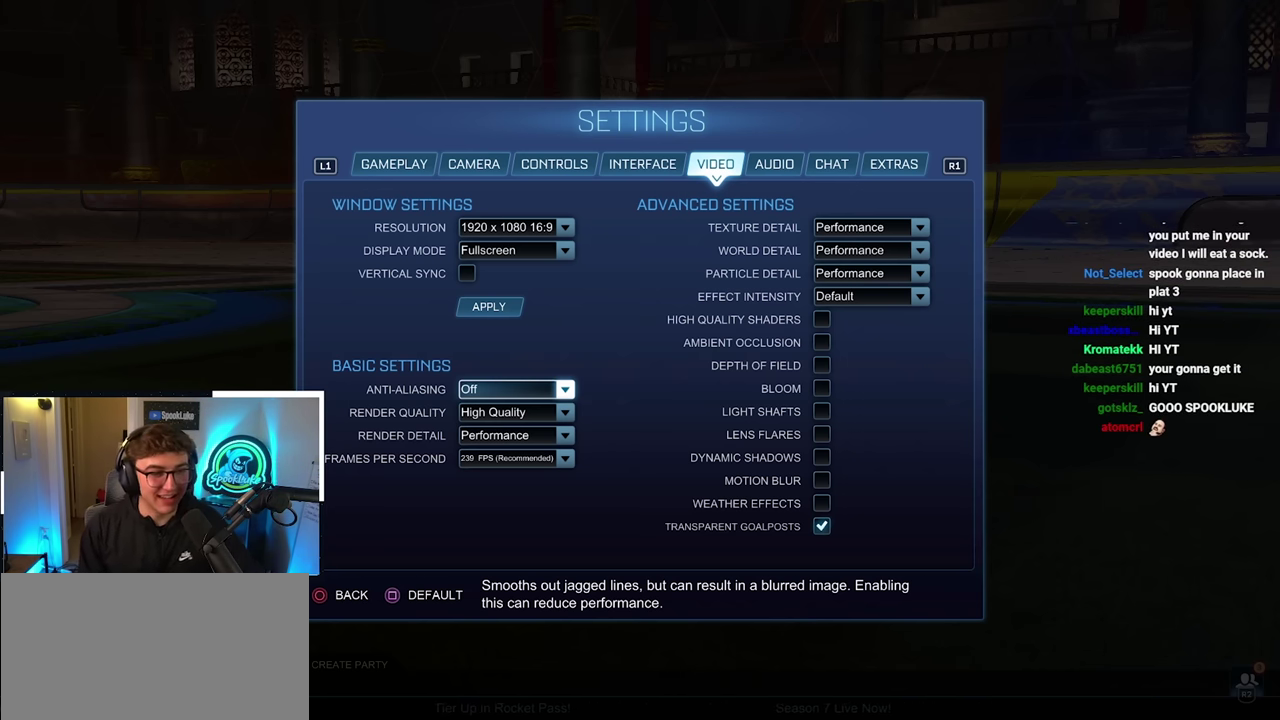
{"buttons": [], "left_stick": "center", "right_stick": "center", "events": []}
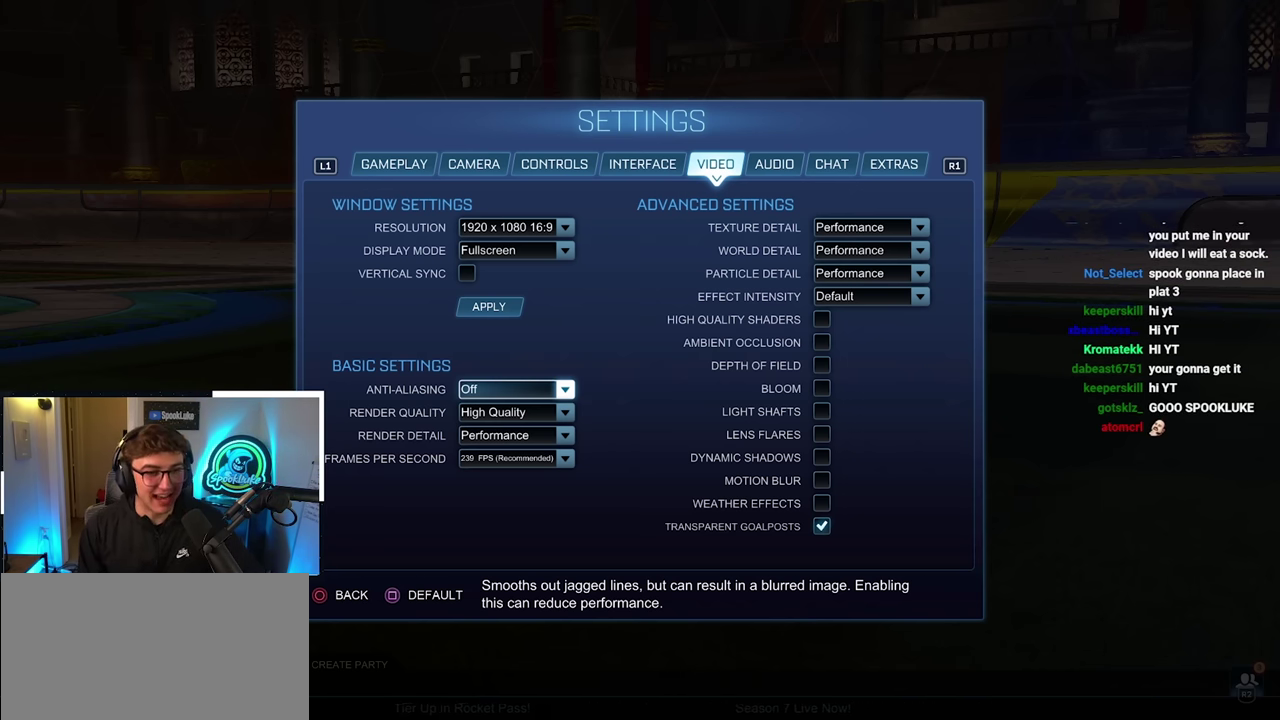
{"buttons": [], "left_stick": "center", "right_stick": "center", "events": [[217, "CIRCLE", "down"], [333, "CIRCLE", "up"]]}
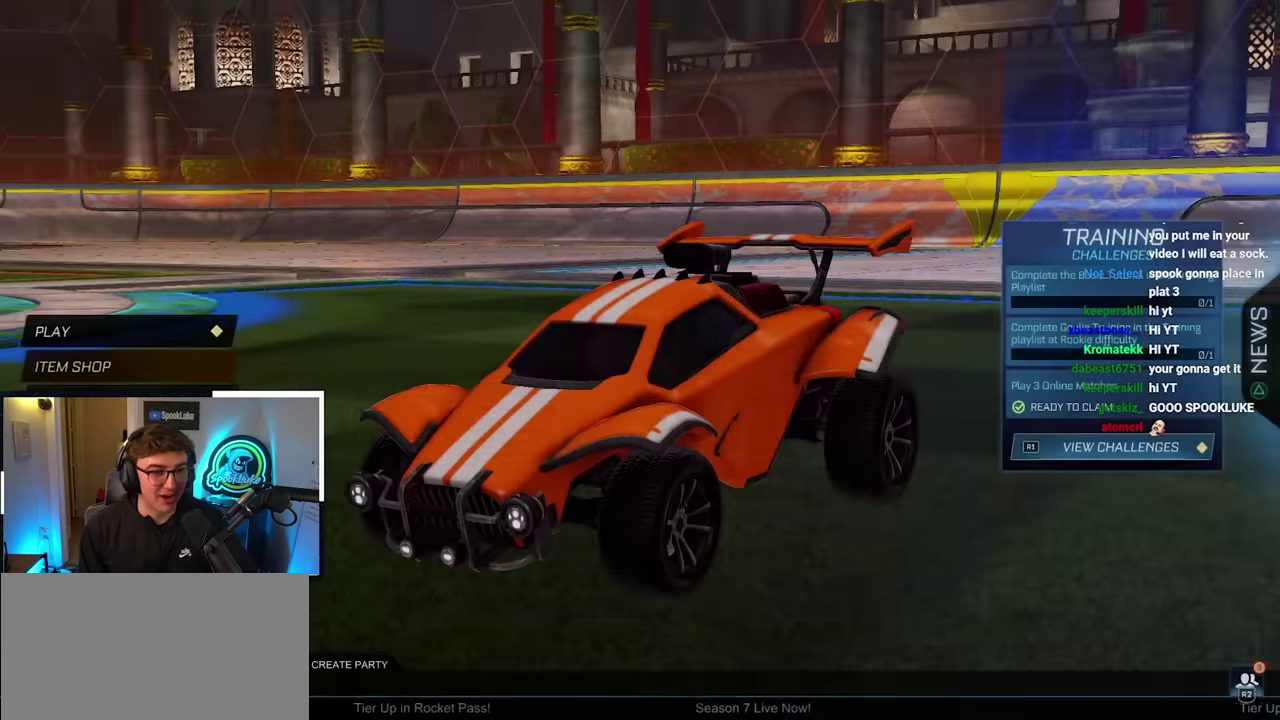
{"buttons": [], "left_stick": "up", "right_stick": "center", "events": [[434, "left_stick", "up"]]}
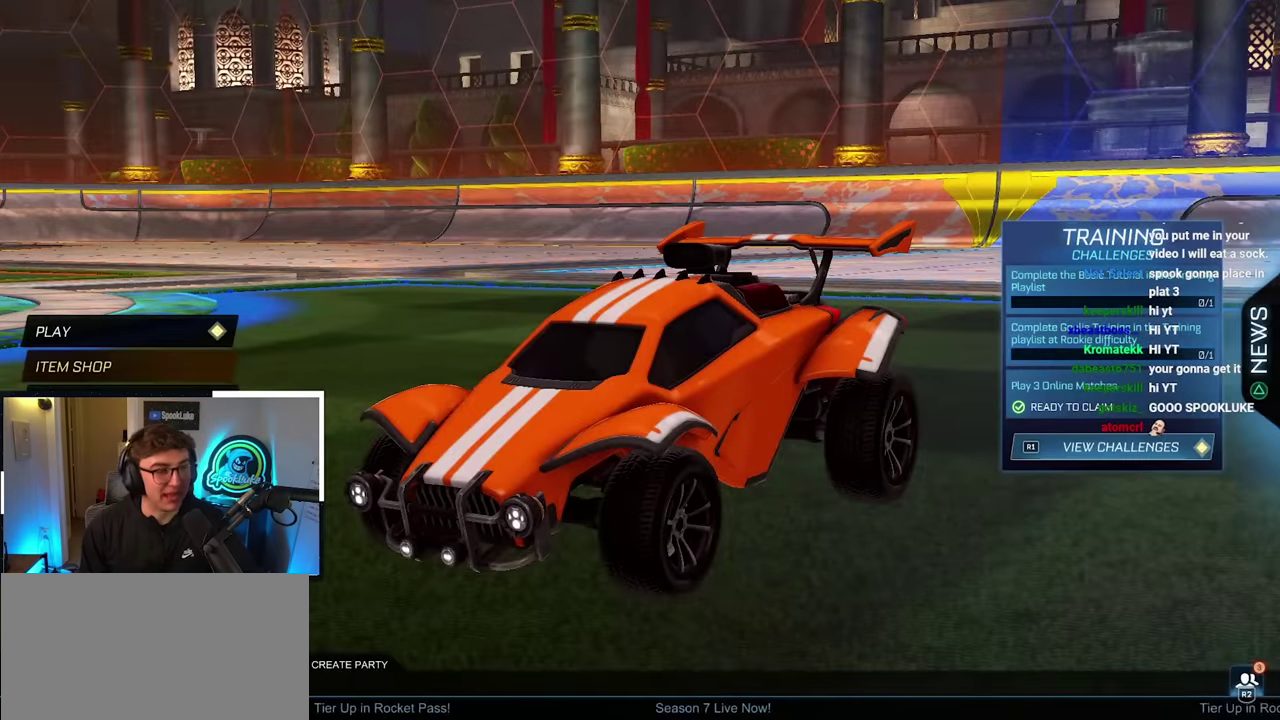
{"buttons": [], "left_stick": "up", "right_stick": "center", "events": [[34, "left_stick", "center"], [117, "left_stick", "up"], [234, "left_stick", "center"], [284, "left_stick", "up-right"], [450, "left_stick", "up"]]}
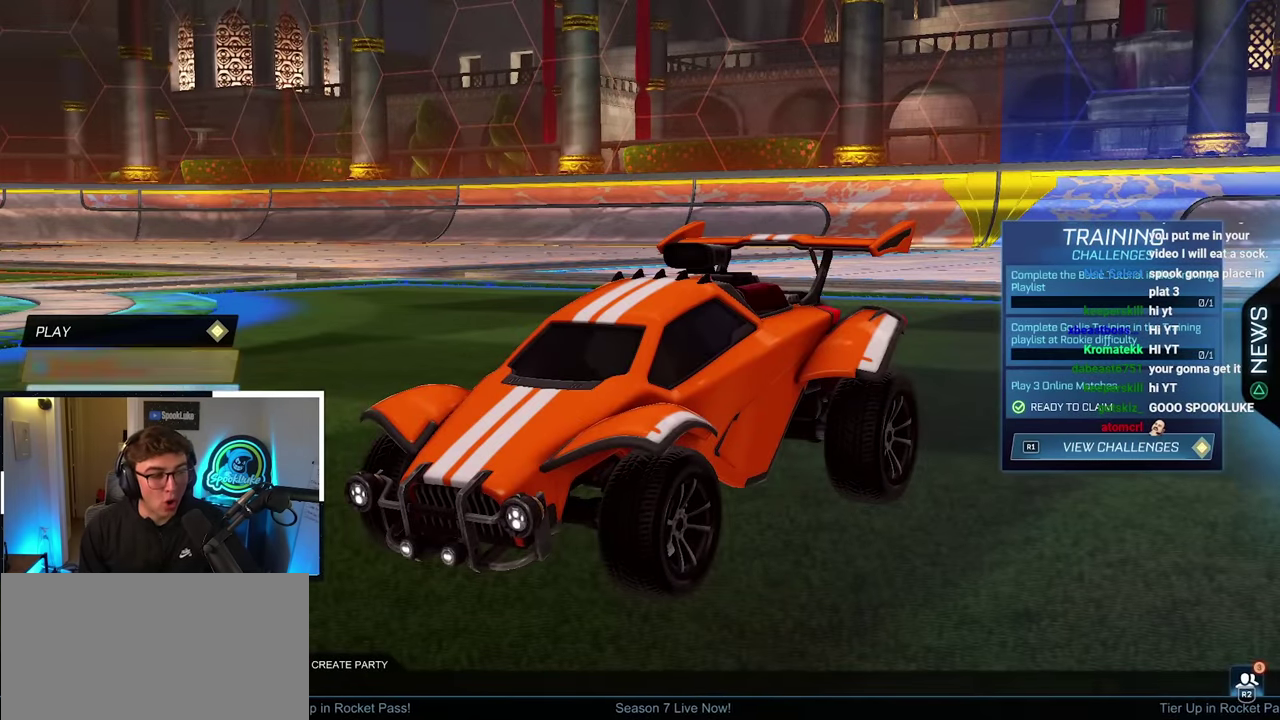
{"buttons": [], "left_stick": "center", "right_stick": "center", "events": [[234, "CROSS", "down"], [267, "left_stick", "center"], [317, "CROSS", "up"]]}
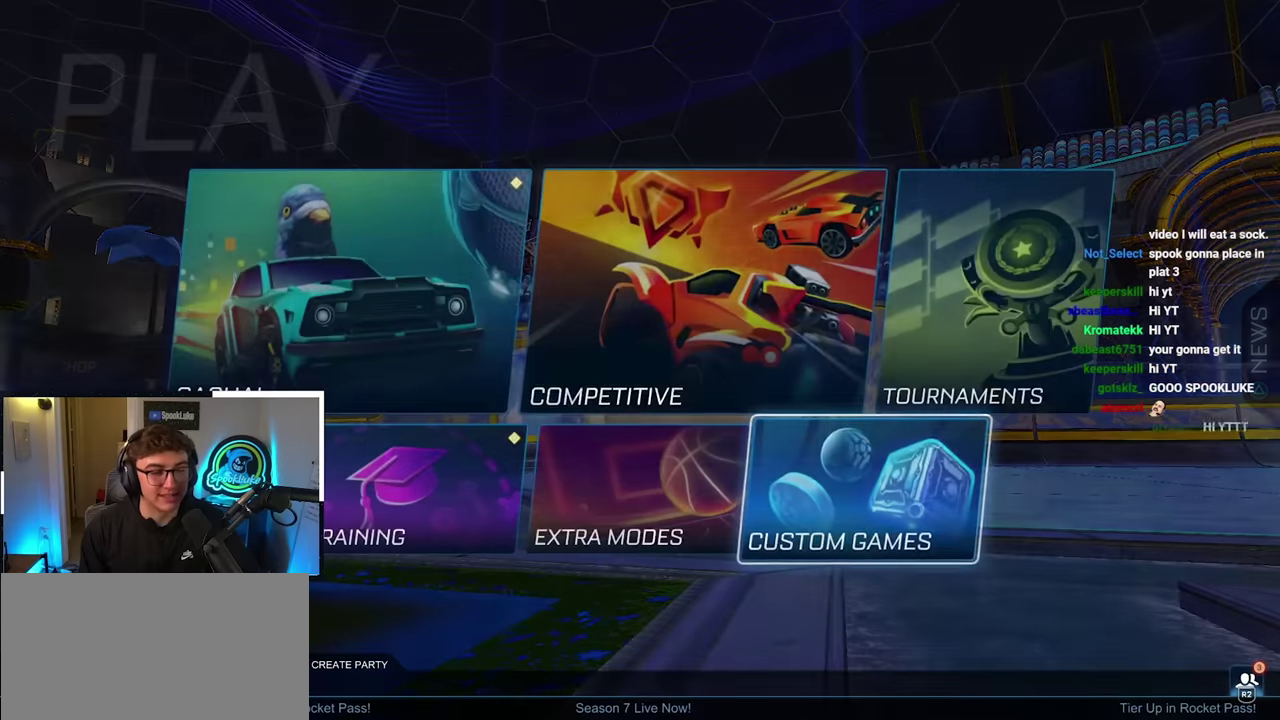
{"buttons": [], "left_stick": "center", "right_stick": "center", "events": [[317, "left_stick", "up"], [384, "left_stick", "center"]]}
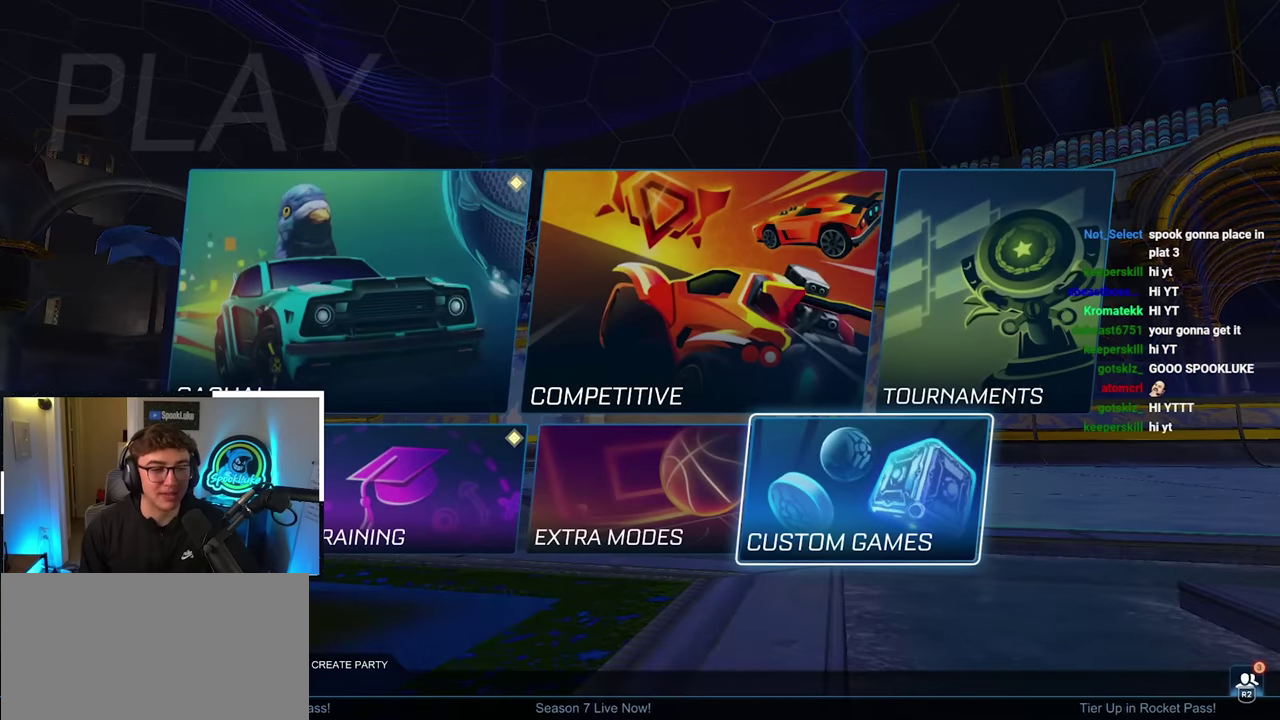
{"buttons": [], "left_stick": "center", "right_stick": "center", "events": [[400, "left_stick", "up"], [450, "left_stick", "center"]]}
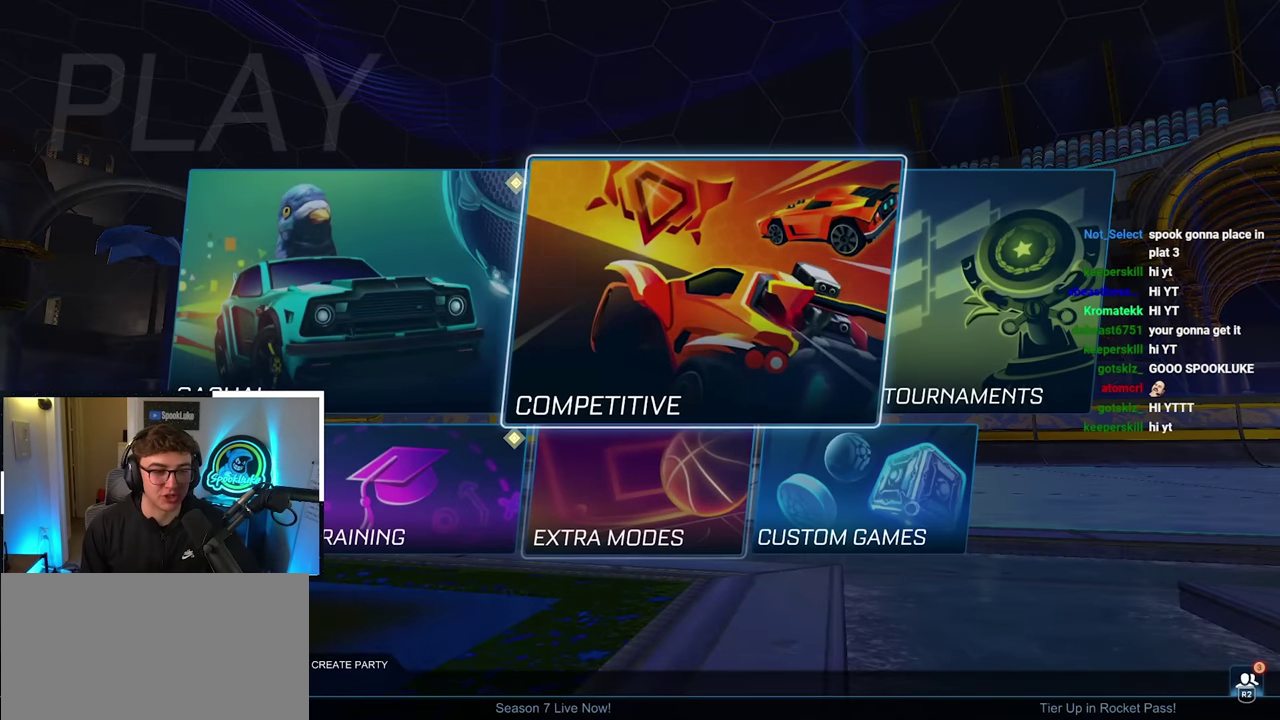
{"buttons": [], "left_stick": "center", "right_stick": "center", "events": [[17, "CROSS", "down"], [67, "CROSS", "up"], [434, "left_stick", "right"], [484, "left_stick", "center"]]}
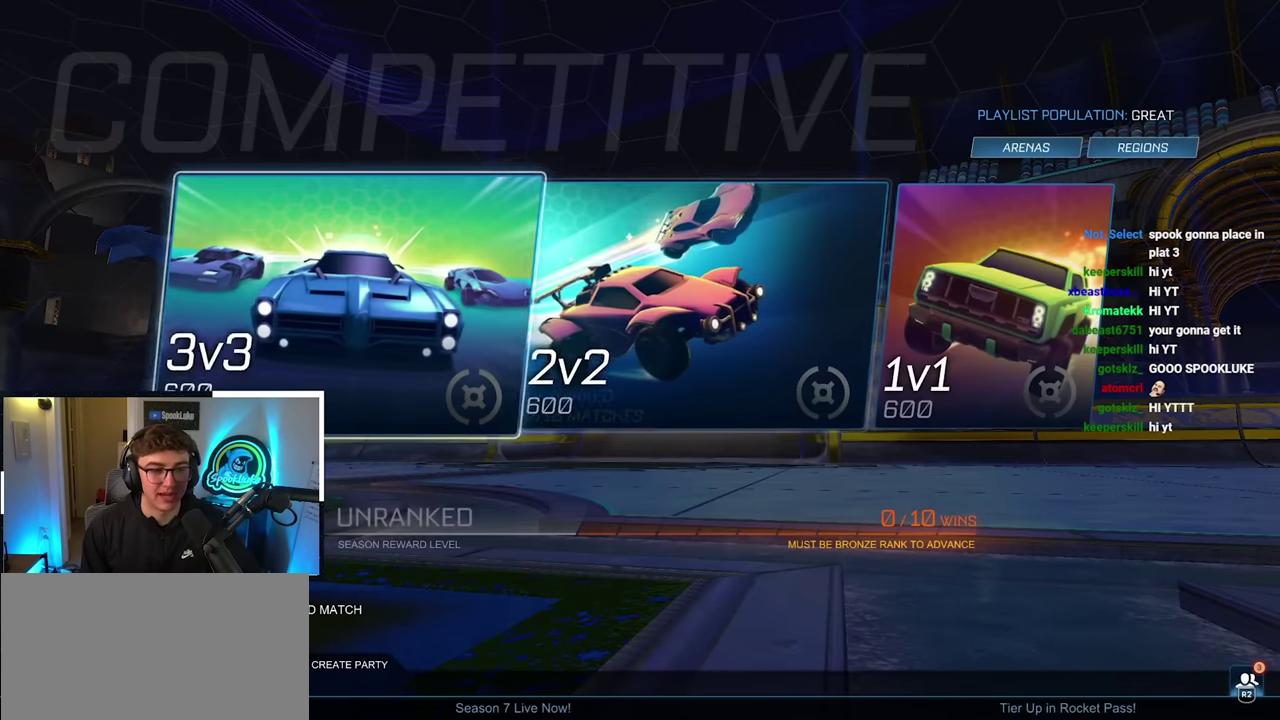
{"buttons": [], "left_stick": "center", "right_stick": "center", "events": [[17, "CROSS", "down"], [100, "CROSS", "up"]]}
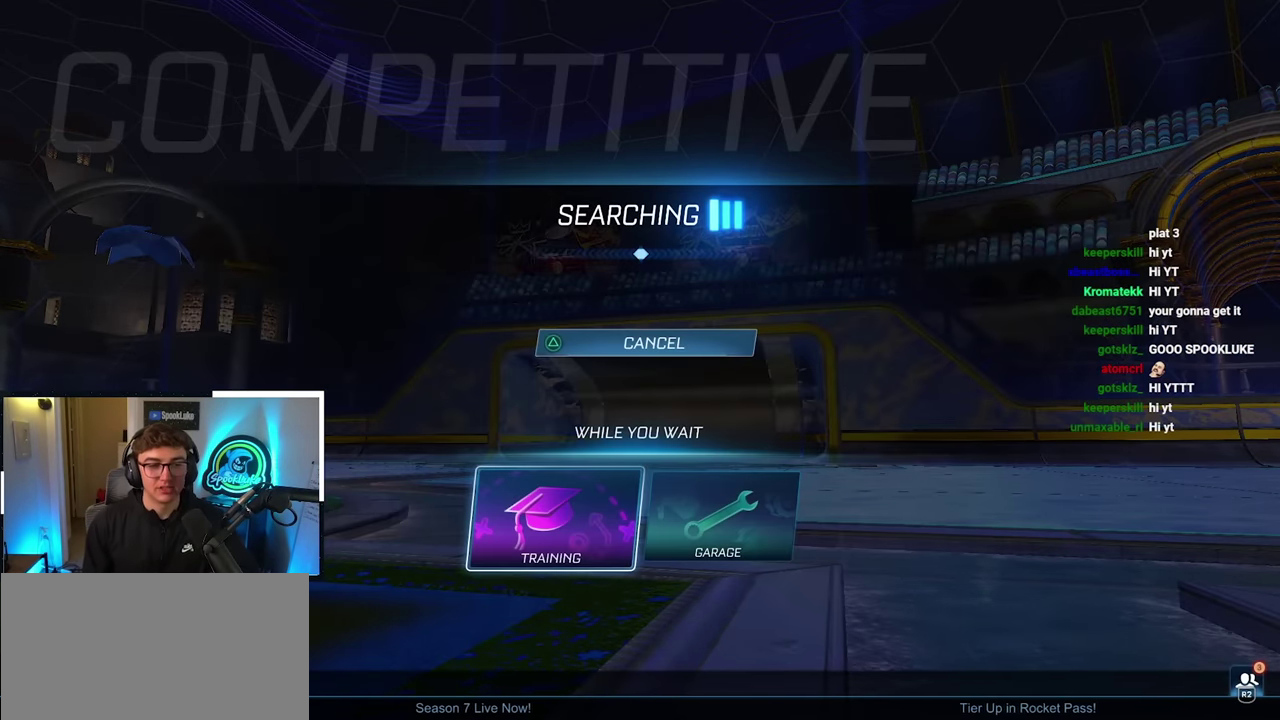
{"buttons": [], "left_stick": "center", "right_stick": "center", "events": []}
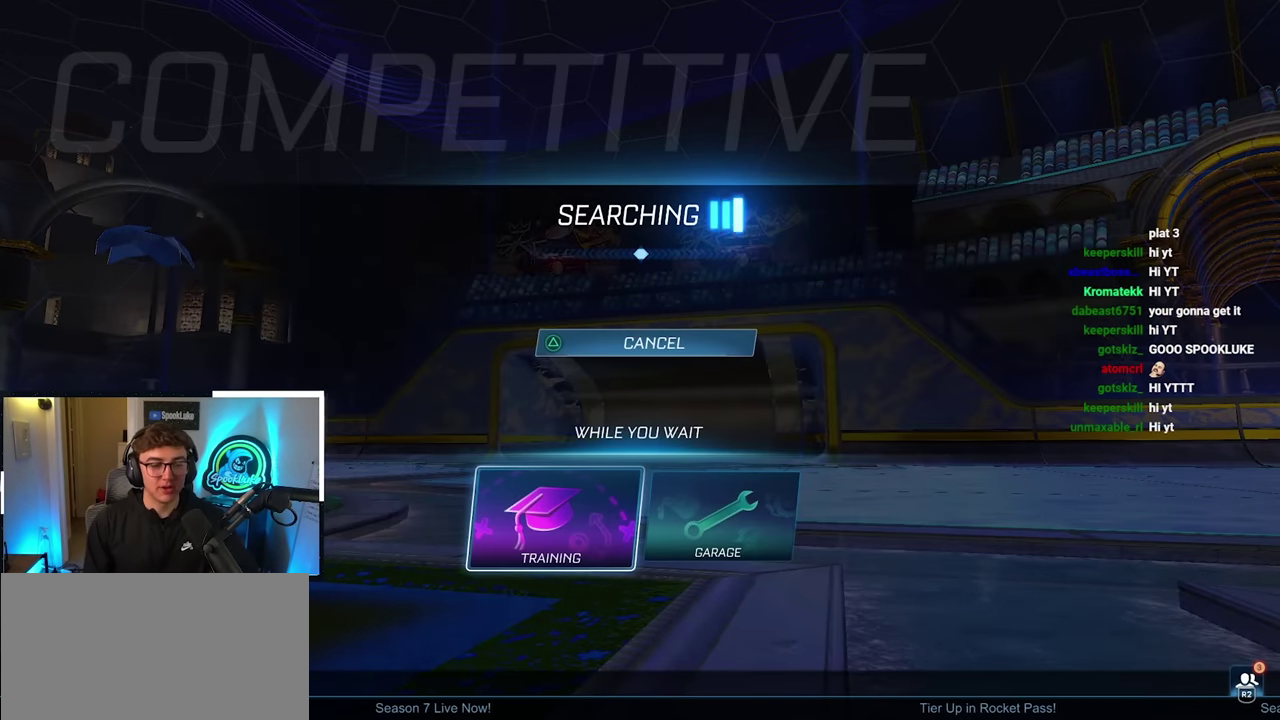
{"buttons": [], "left_stick": "center", "right_stick": "center", "events": []}
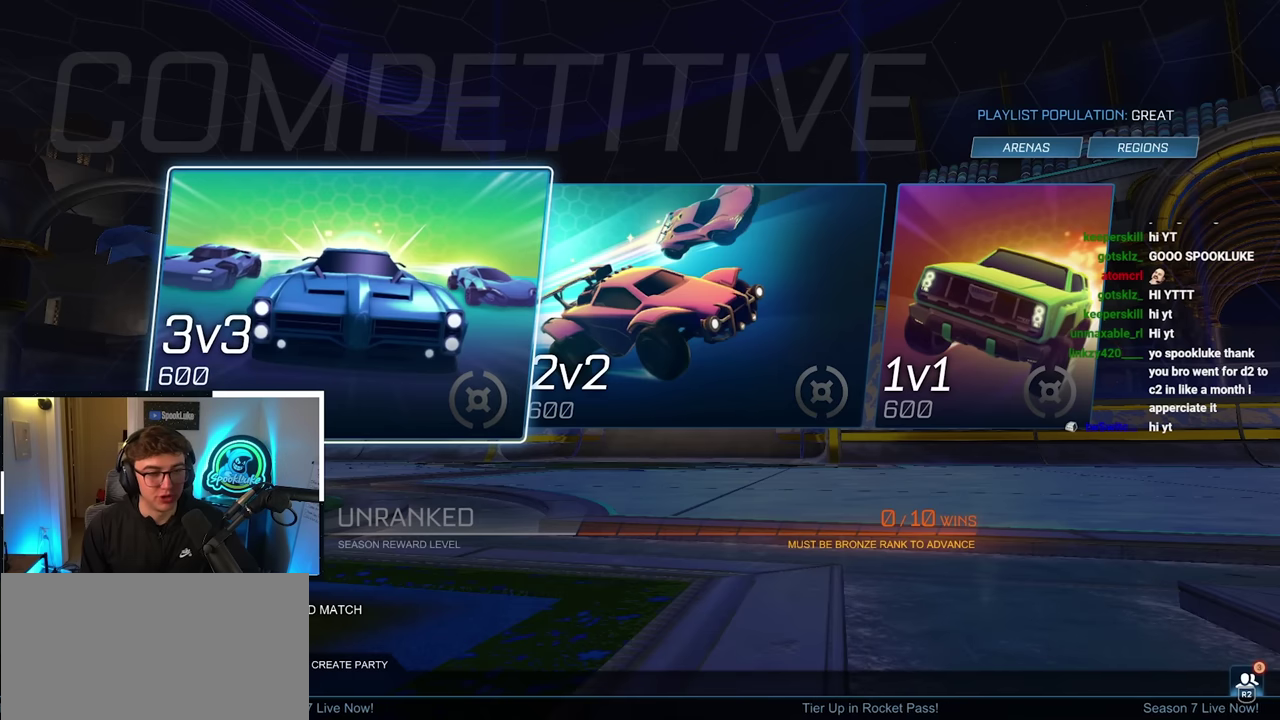
{"buttons": [], "left_stick": "center", "right_stick": "center", "events": [[33, "left_stick", "right"], [116, "left_stick", "center"], [366, "left_stick", "right"], [450, "left_stick", "center"]]}
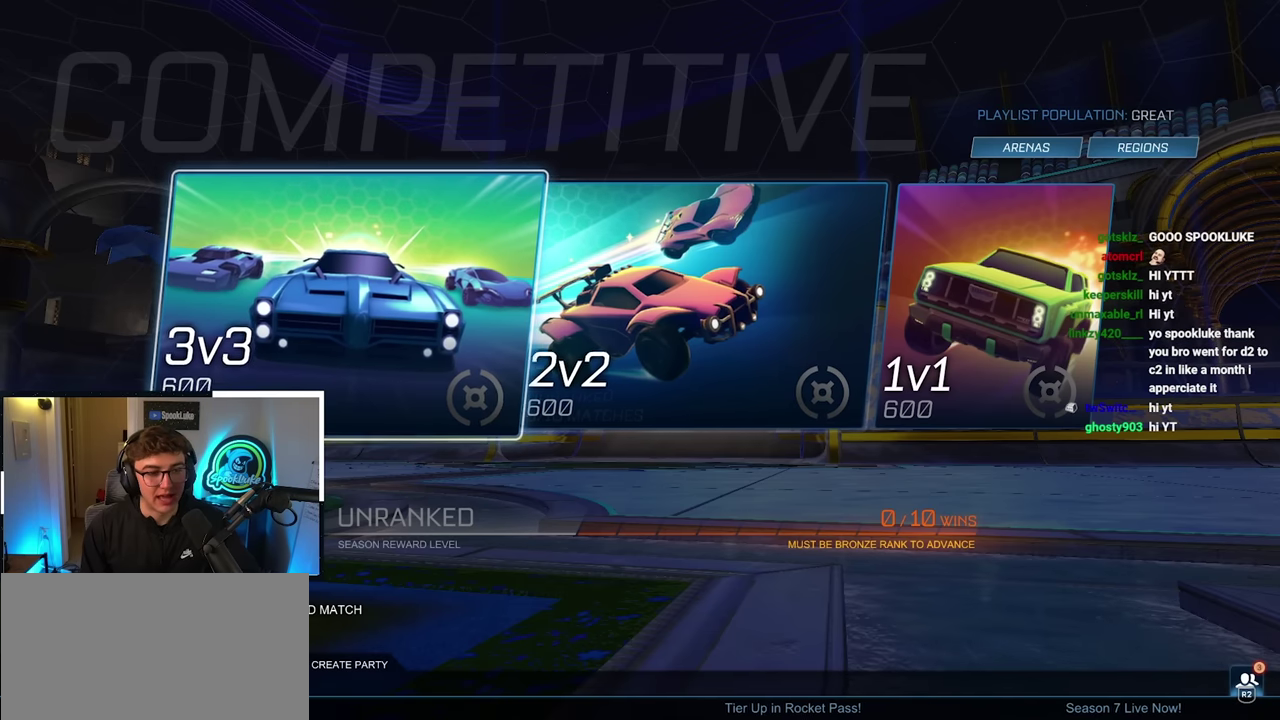
{"buttons": [], "left_stick": "down", "right_stick": "center", "events": [[266, "left_stick", "down-right"], [350, "left_stick", "right"], [433, "left_stick", "down-right"], [500, "left_stick", "down"]]}
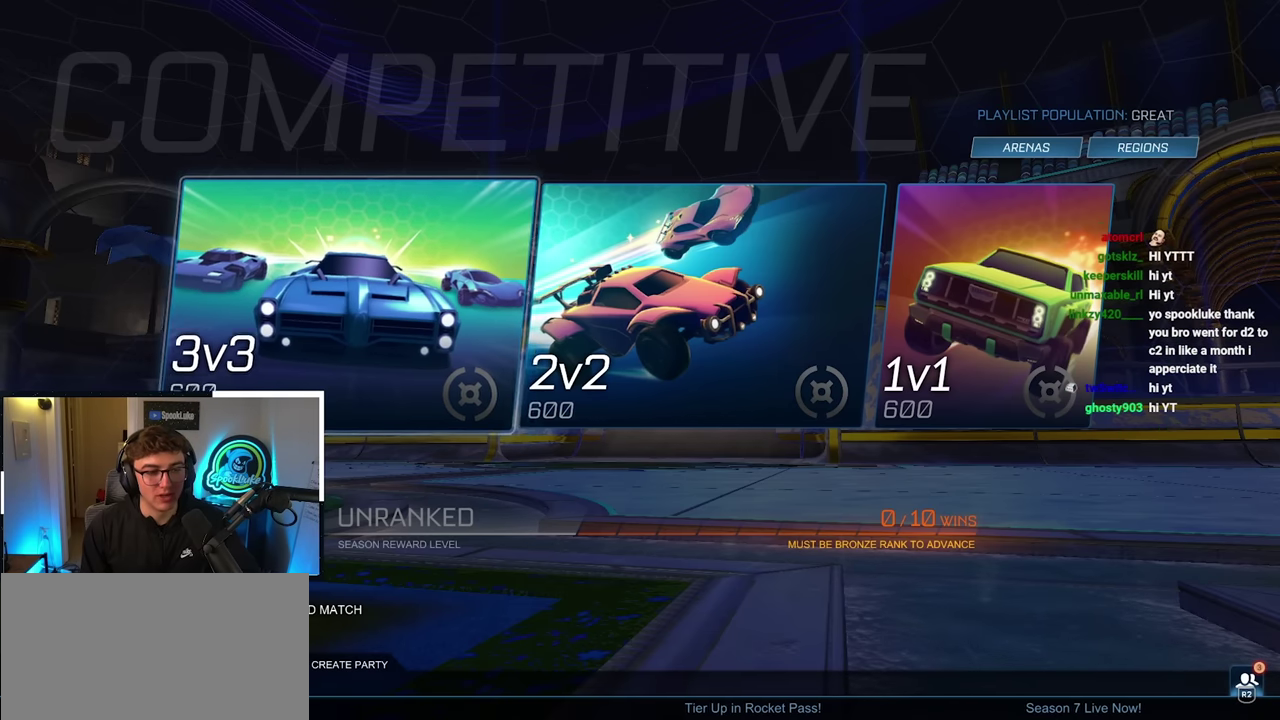
{"buttons": [], "left_stick": "center", "right_stick": "center", "events": [[83, "left_stick", "center"]]}
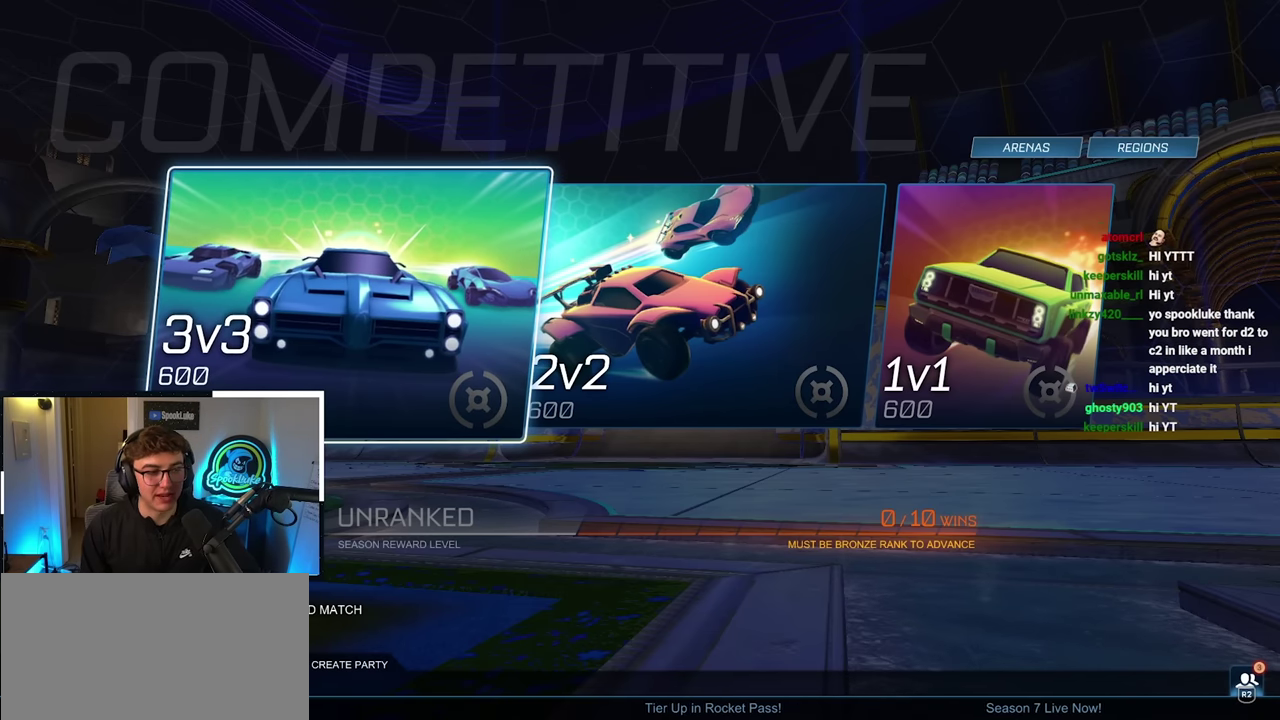
{"buttons": [], "left_stick": "center", "right_stick": "center", "events": [[233, "left_stick", "right"], [500, "left_stick", "center"]]}
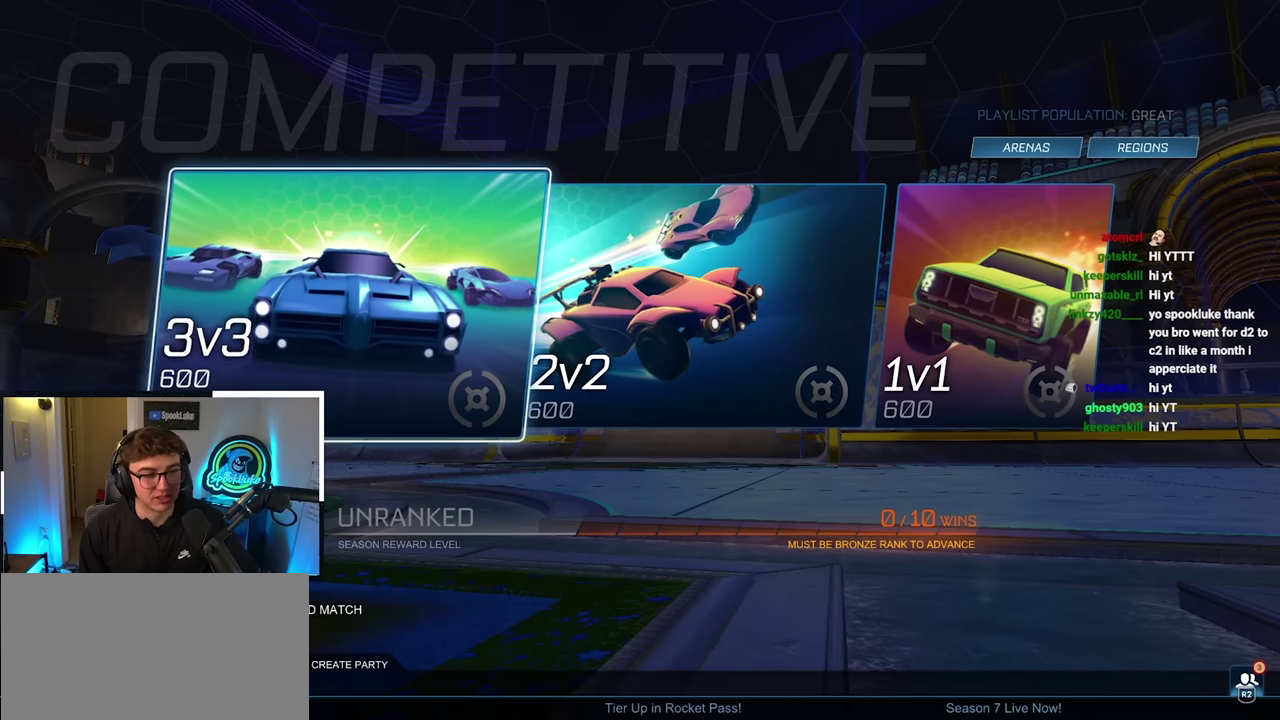
{"buttons": [], "left_stick": "center", "right_stick": "center", "events": [[316, "CIRCLE", "down"], [400, "CIRCLE", "up"]]}
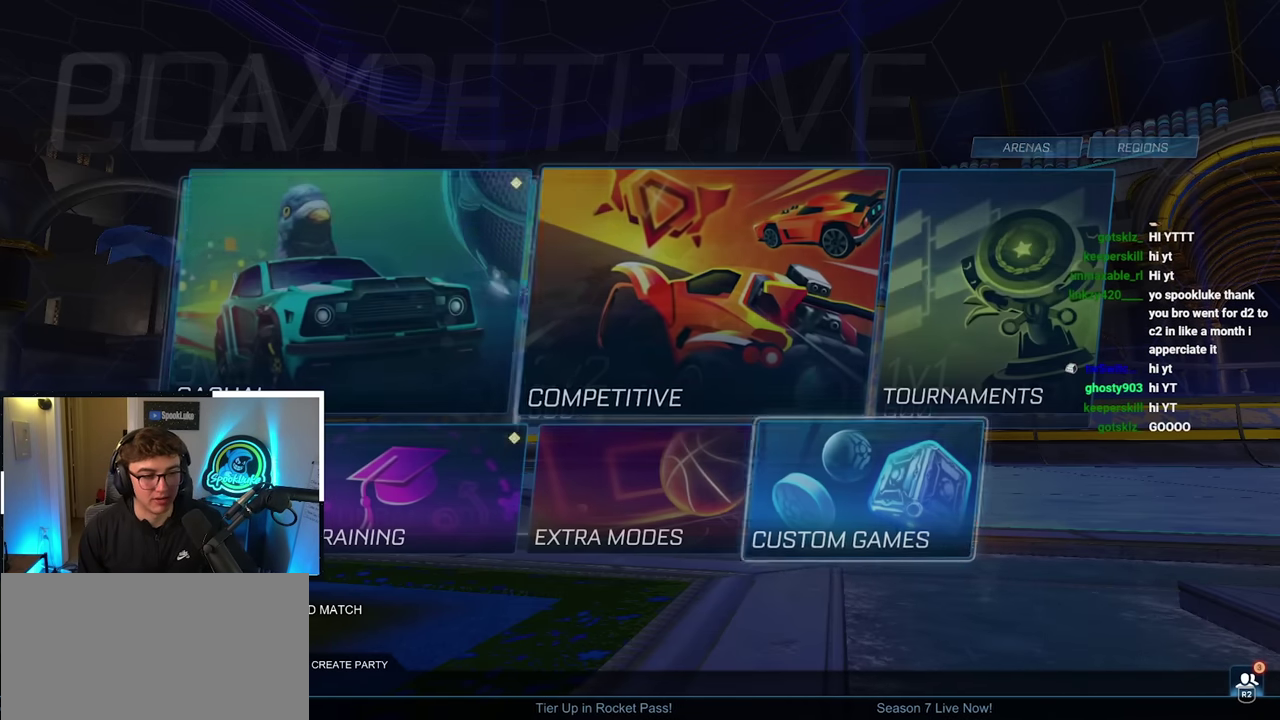
{"buttons": [], "left_stick": "down-left", "right_stick": "center", "events": [[400, "left_stick", "left"], [500, "left_stick", "down-left"]]}
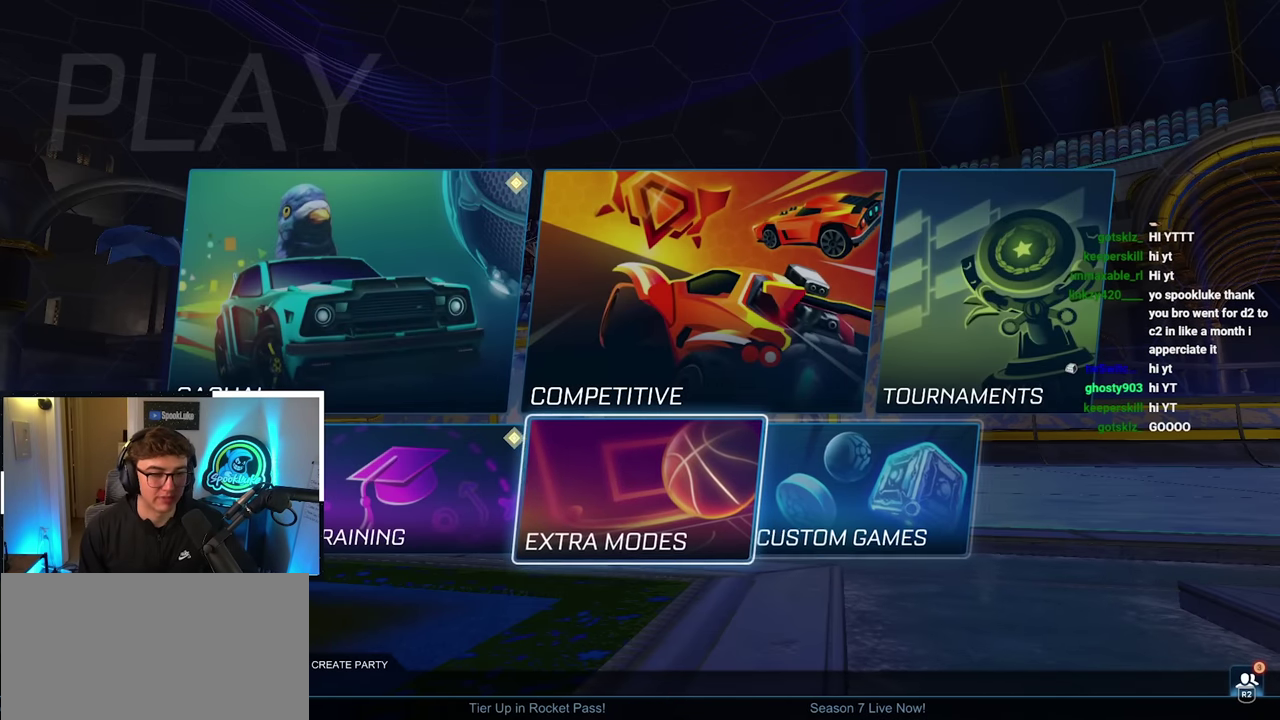
{"buttons": [], "left_stick": "center", "right_stick": "center", "events": [[83, "left_stick", "center"], [300, "left_stick", "up"], [400, "left_stick", "center"]]}
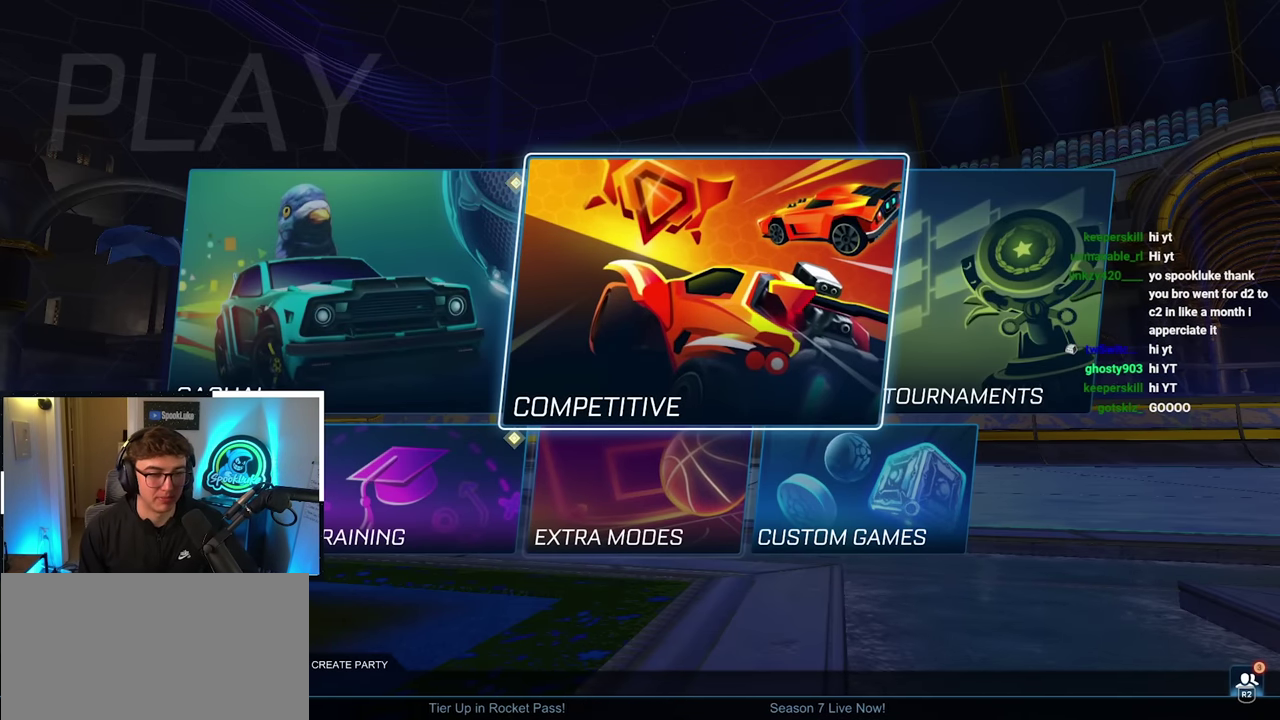
{"buttons": [], "left_stick": "center", "right_stick": "center", "events": [[116, "CROSS", "down"], [166, "CROSS", "up"]]}
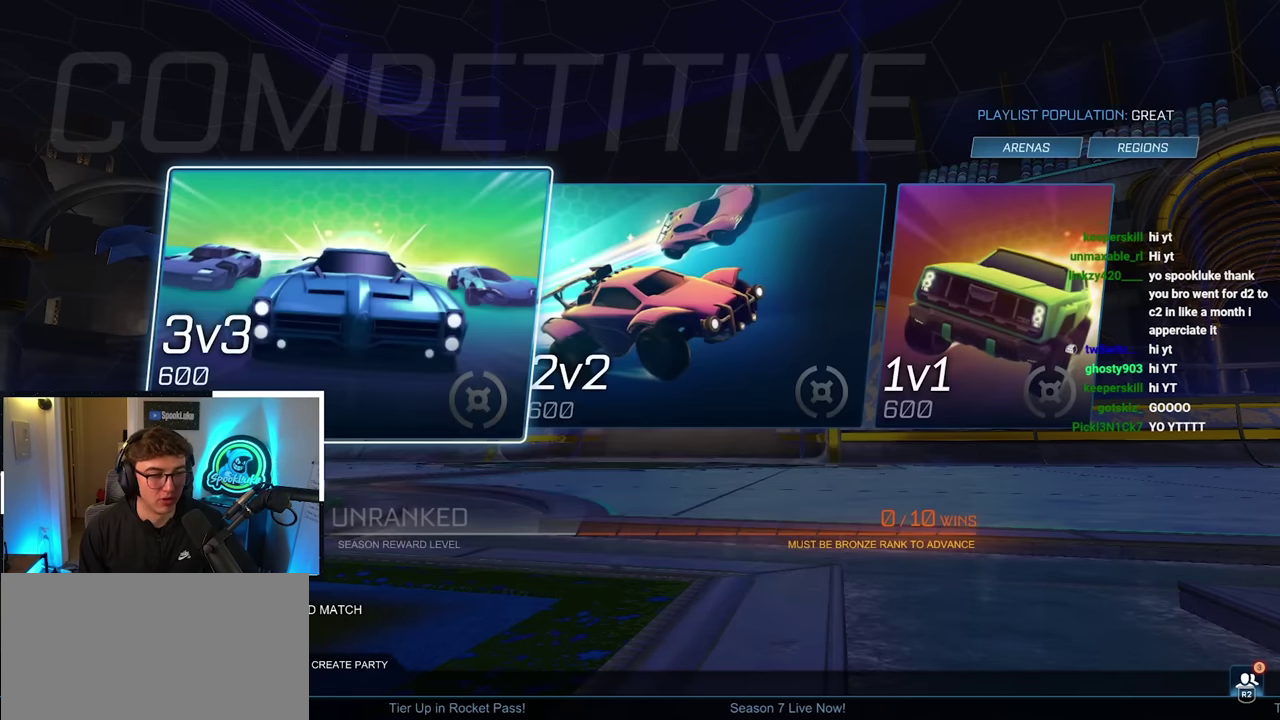
{"buttons": [], "left_stick": "center", "right_stick": "center", "events": [[66, "left_stick", "right"], [133, "left_stick", "center"]]}
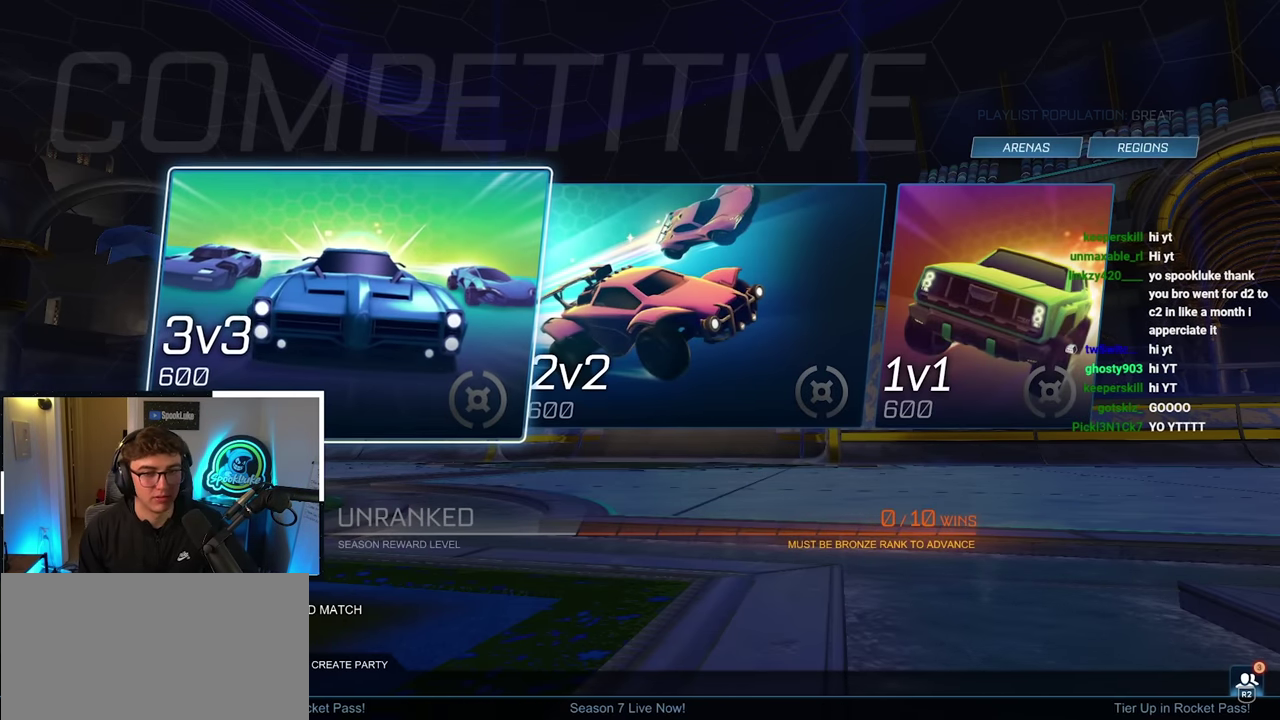
{"buttons": [], "left_stick": "center", "right_stick": "center", "events": []}
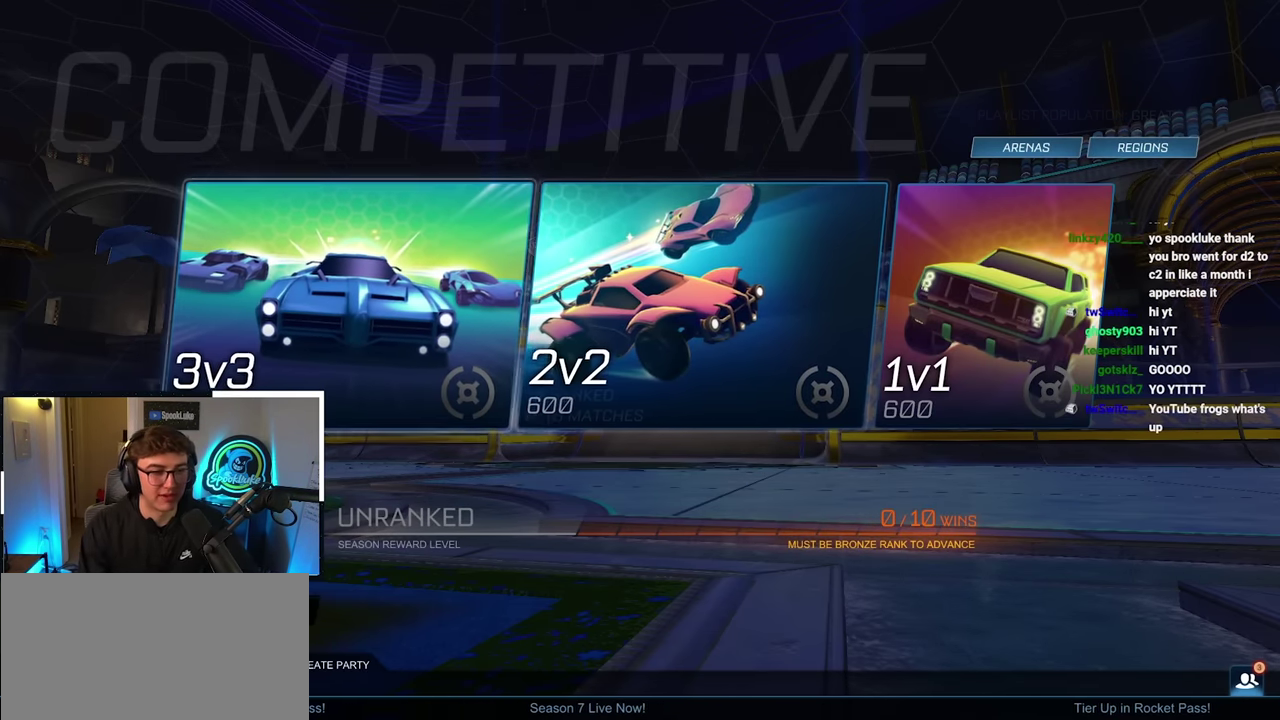
{"buttons": [], "left_stick": "center", "right_stick": "center", "events": []}
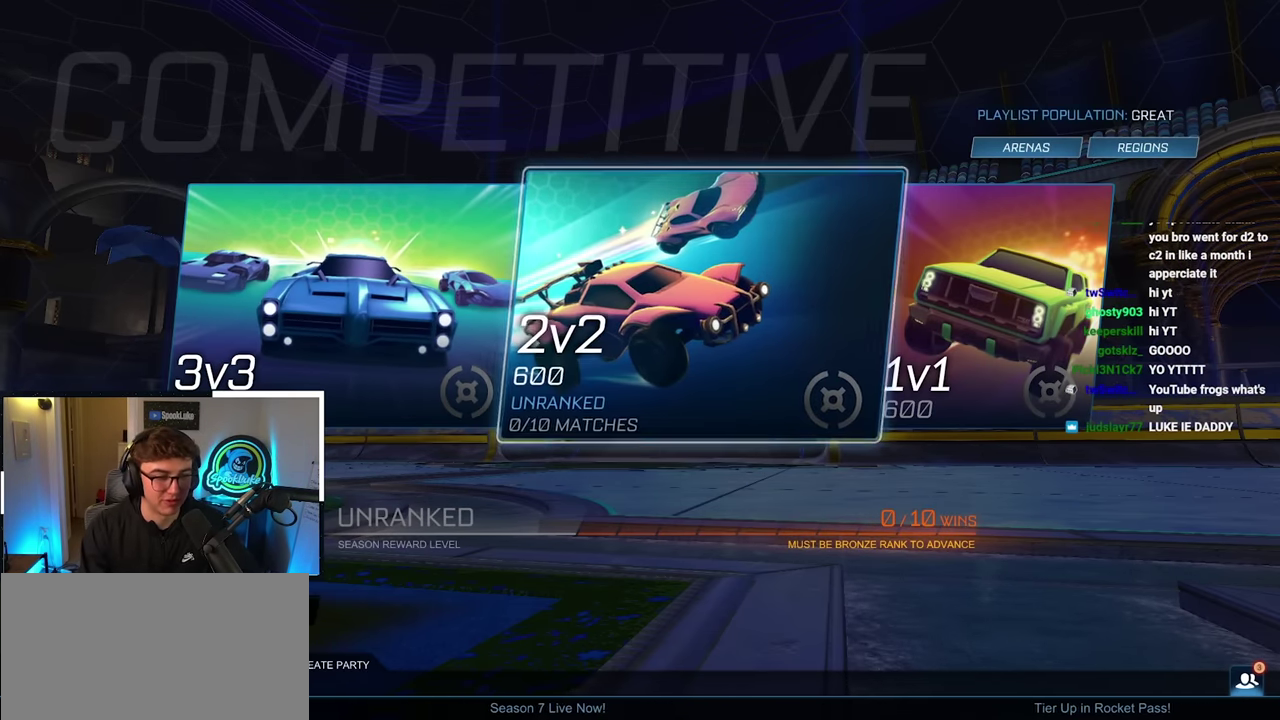
{"buttons": [], "left_stick": "center", "right_stick": "center", "events": []}